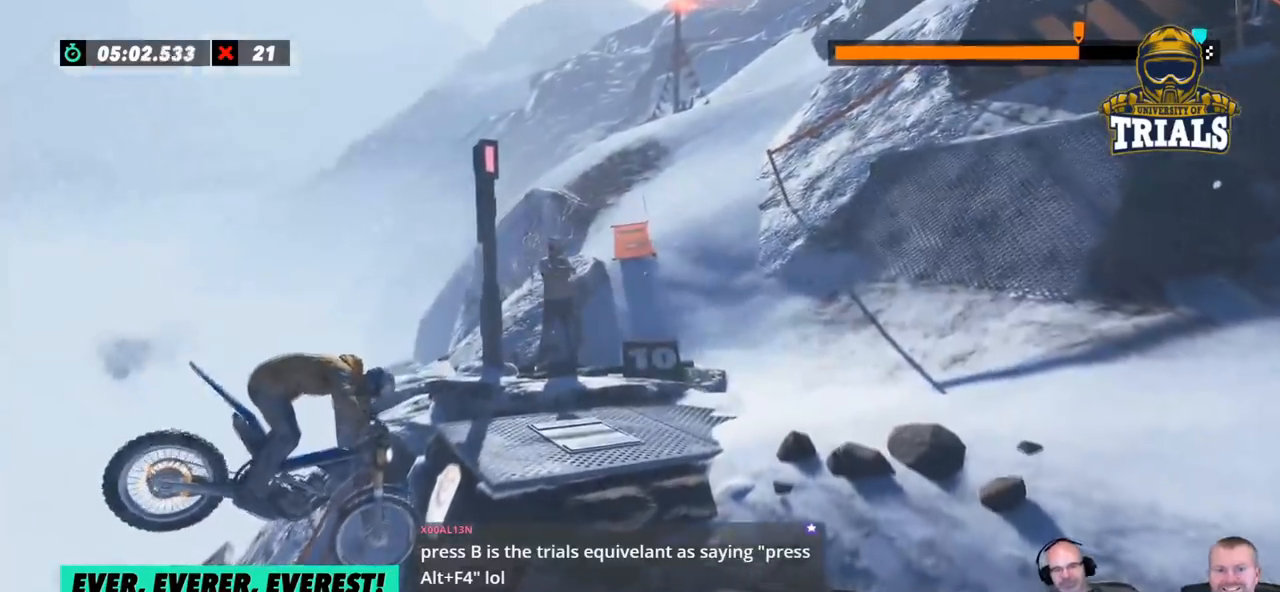
Gameplay with a controller (Xbox layout); each line is a JSON object with the inputs held at the frame after it. "events" lists button and stick changes between this image and that frame as [ms after this image, input, new state], when the widget could be followed in between. Not read: A B DPAD_DOWN DPAD_LEFT DPAD_RIGHT DPAD_UP L1 L3 R1 R2 R3 SELECT START X Y right_stick.
{"buttons": ["L2"], "left_stick": "left", "events": []}
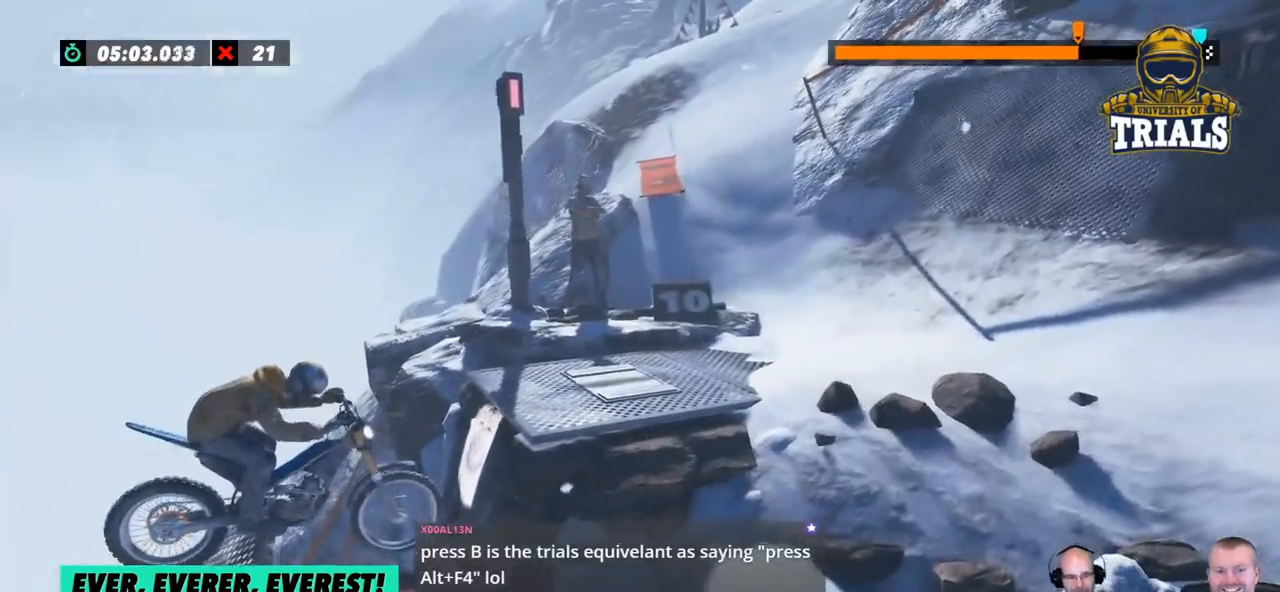
{"buttons": [], "left_stick": "right", "events": [[167, "L2", "up"], [451, "left_stick", "right"]]}
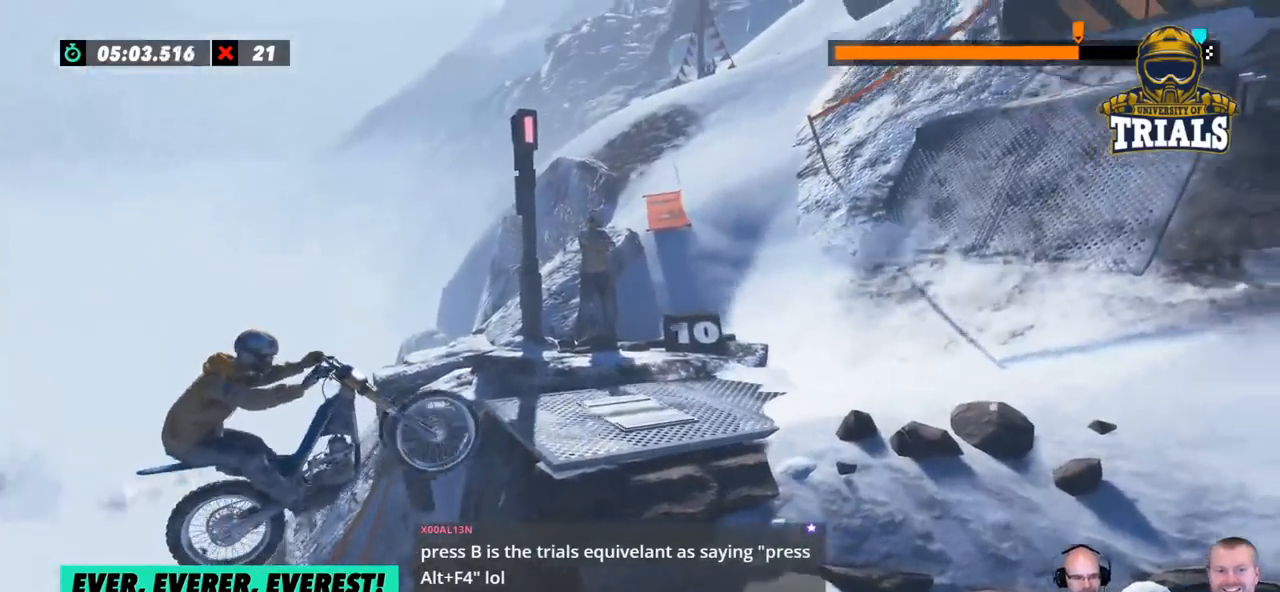
{"buttons": [], "left_stick": "center", "events": [[485, "left_stick", "center"]]}
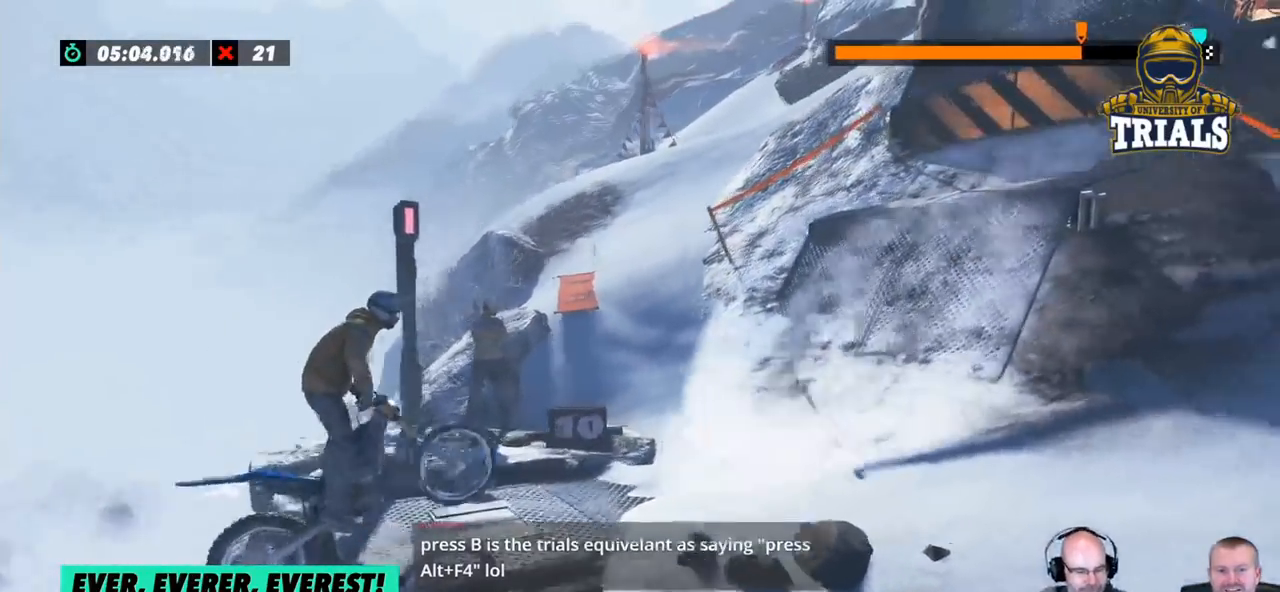
{"buttons": [], "left_stick": "center", "events": [[16, "left_stick", "left"], [384, "left_stick", "center"]]}
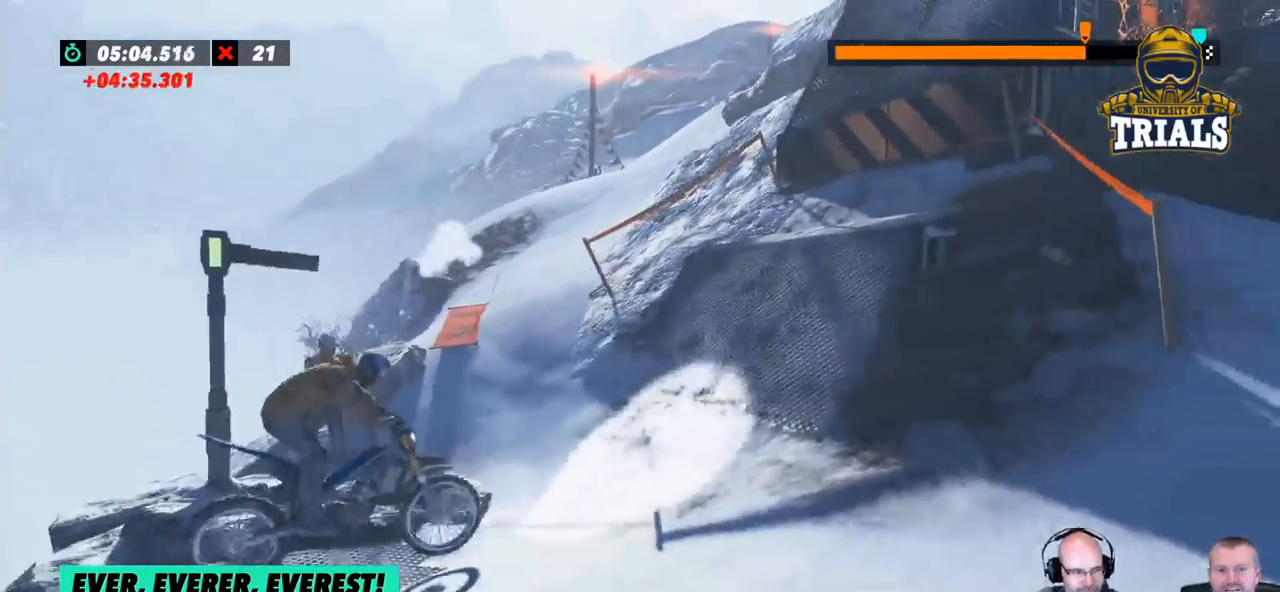
{"buttons": [], "left_stick": "center", "events": [[83, "left_stick", "right"], [200, "left_stick", "center"]]}
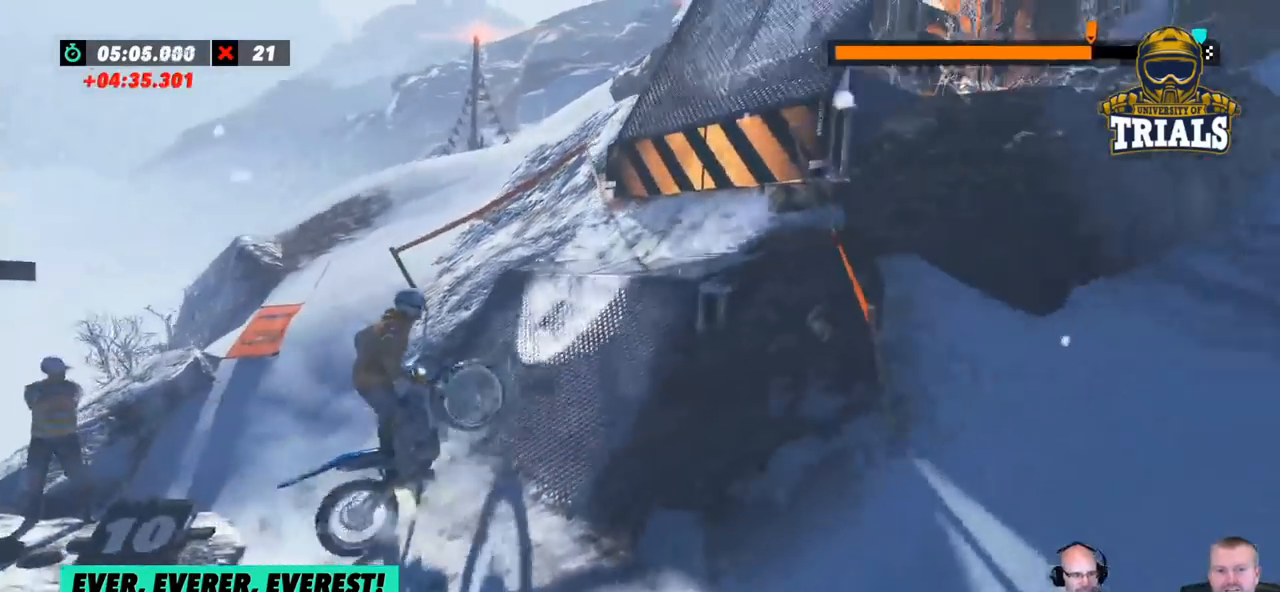
{"buttons": [], "left_stick": "left", "events": [[33, "left_stick", "right"], [367, "left_stick", "center"], [501, "left_stick", "left"]]}
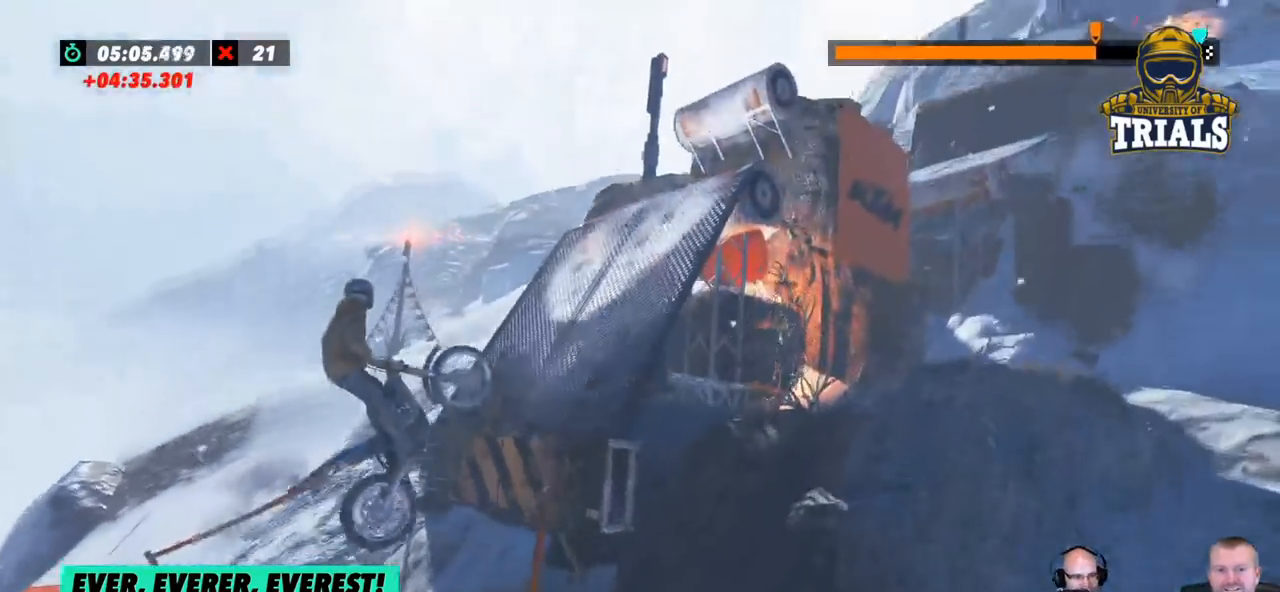
{"buttons": [], "left_stick": "right", "events": [[217, "left_stick", "right"]]}
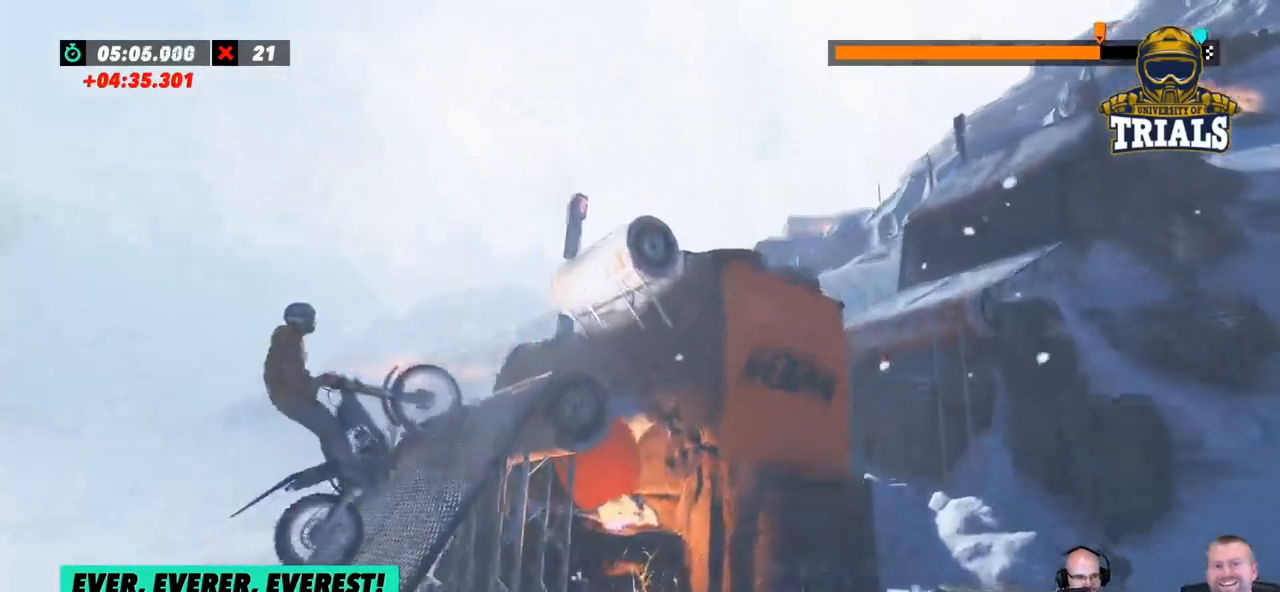
{"buttons": [], "left_stick": "center", "events": [[167, "left_stick", "center"]]}
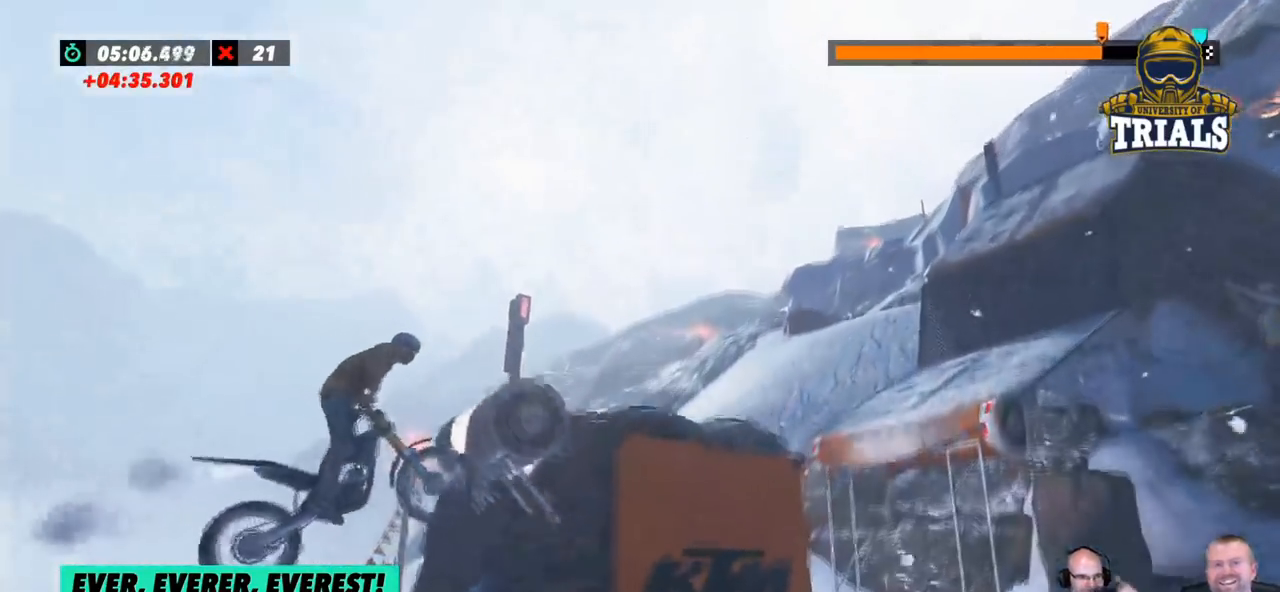
{"buttons": ["L2"], "left_stick": "left", "events": [[51, "L2", "down"], [84, "left_stick", "left"]]}
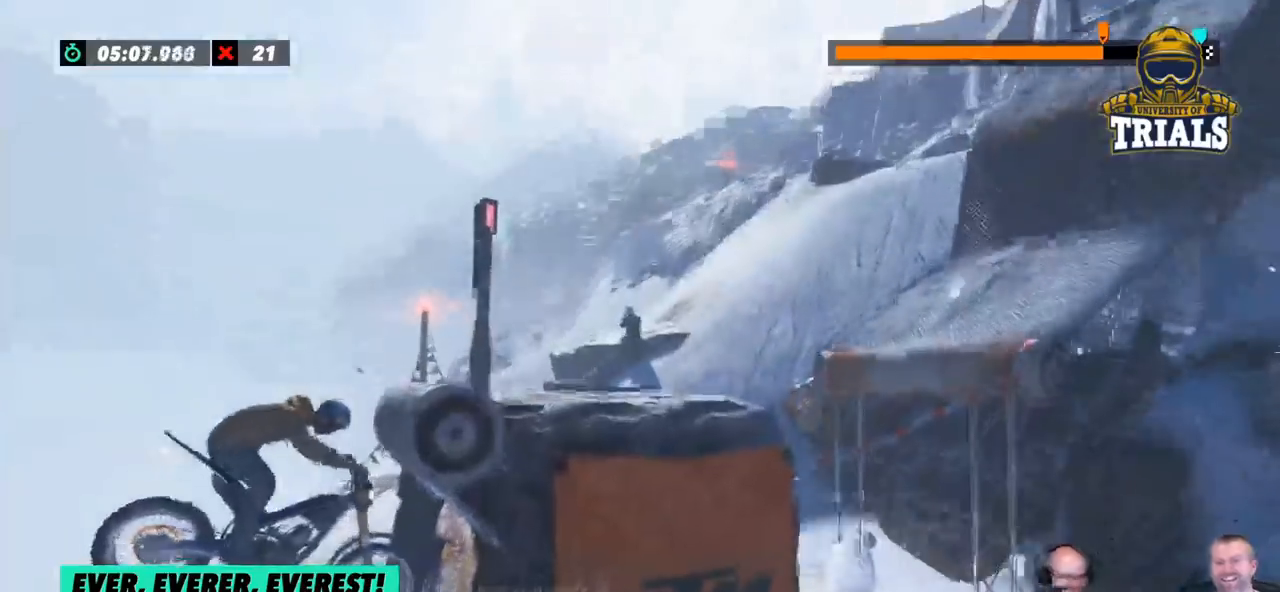
{"buttons": [], "left_stick": "center", "events": [[100, "left_stick", "center"], [200, "left_stick", "left"], [401, "L2", "up"], [401, "left_stick", "center"]]}
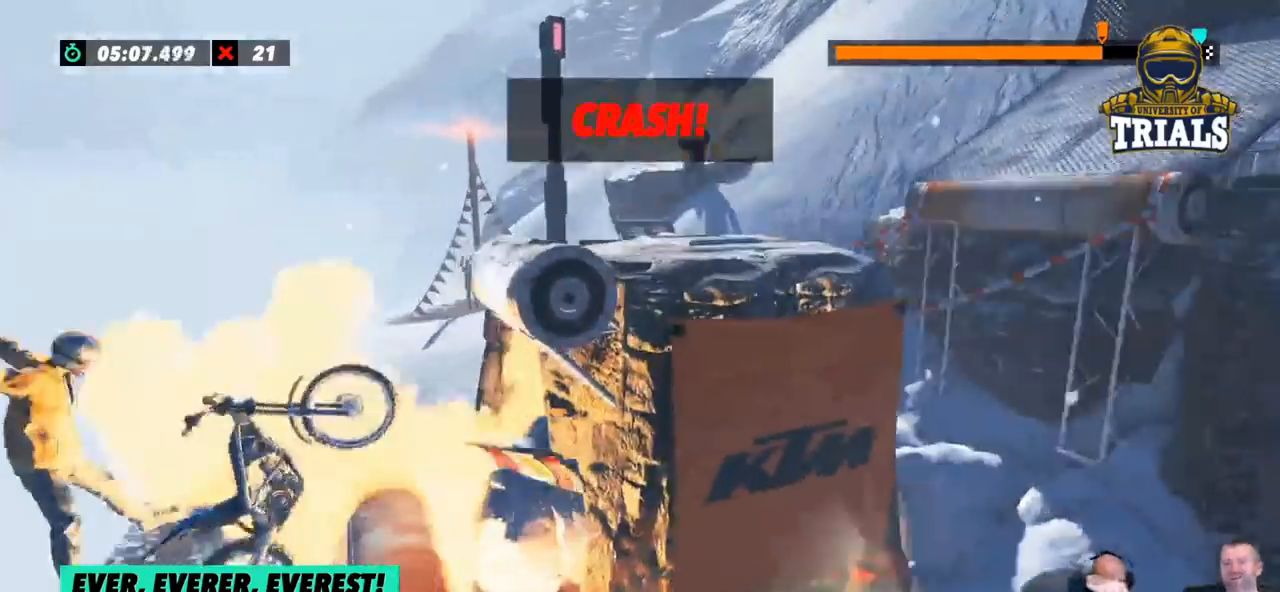
{"buttons": [], "left_stick": "center", "events": [[133, "left_stick", "right"], [300, "left_stick", "left"], [351, "left_stick", "center"]]}
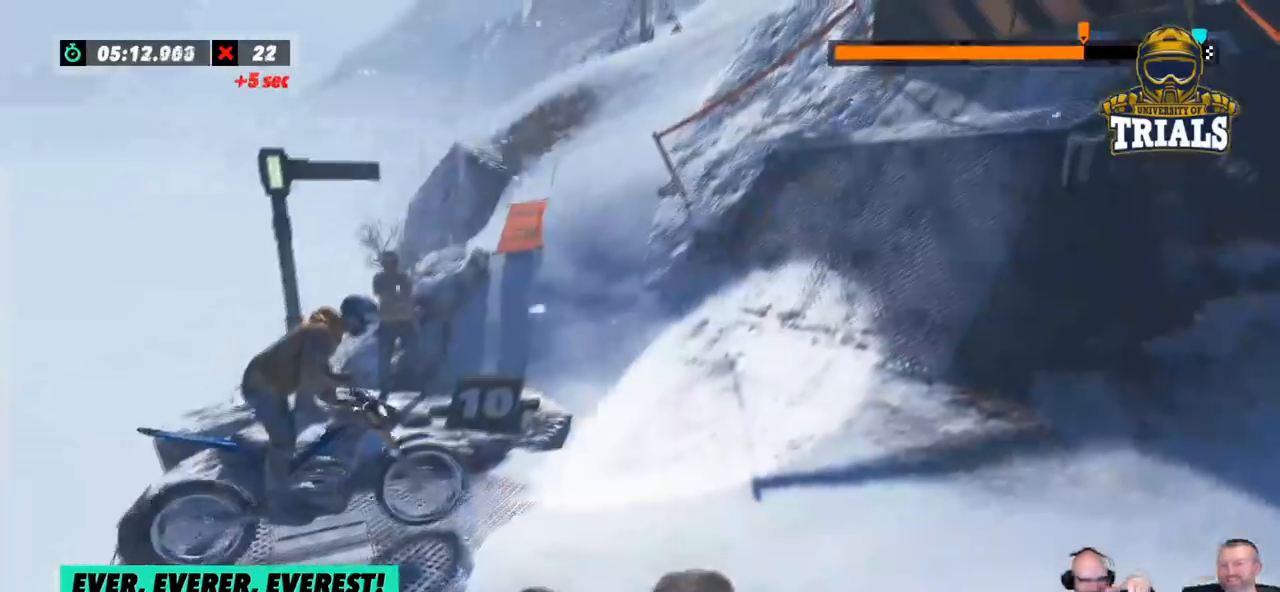
{"buttons": [], "left_stick": "right", "events": [[501, "left_stick", "right"]]}
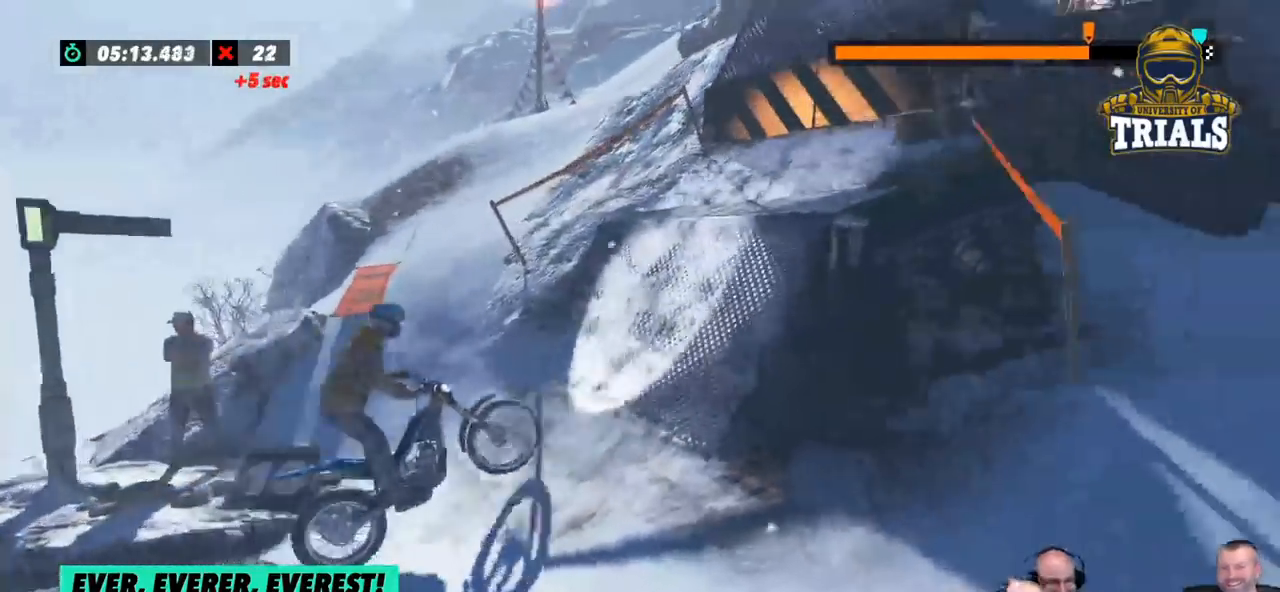
{"buttons": [], "left_stick": "center", "events": [[401, "left_stick", "center"]]}
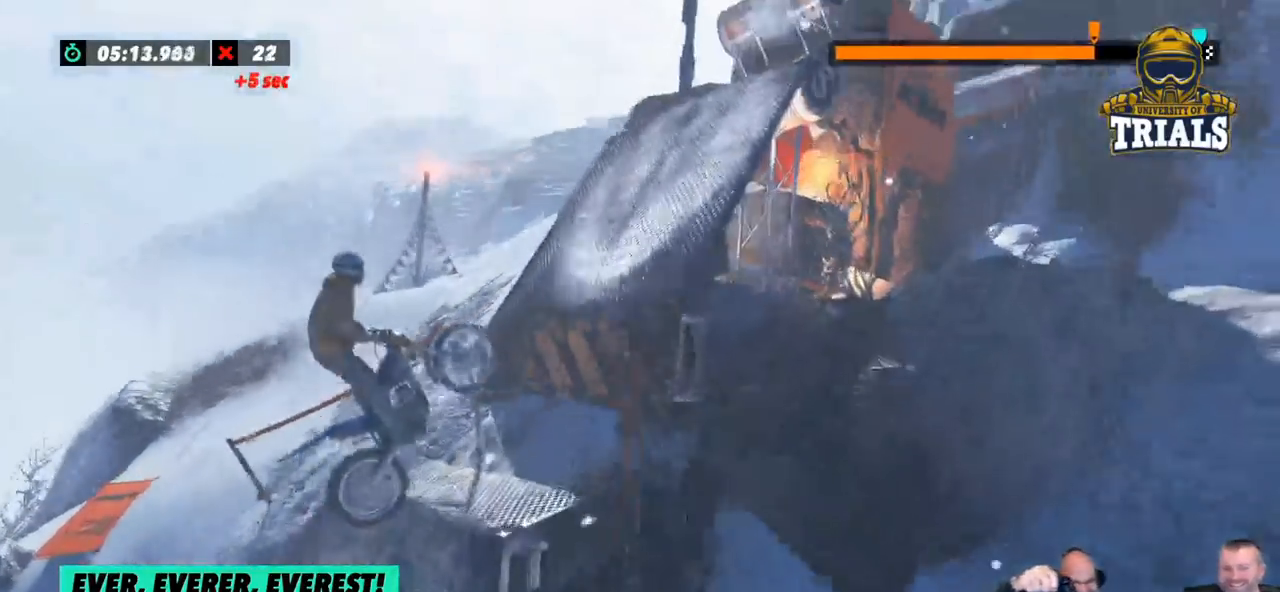
{"buttons": [], "left_stick": "right", "events": [[451, "left_stick", "right"]]}
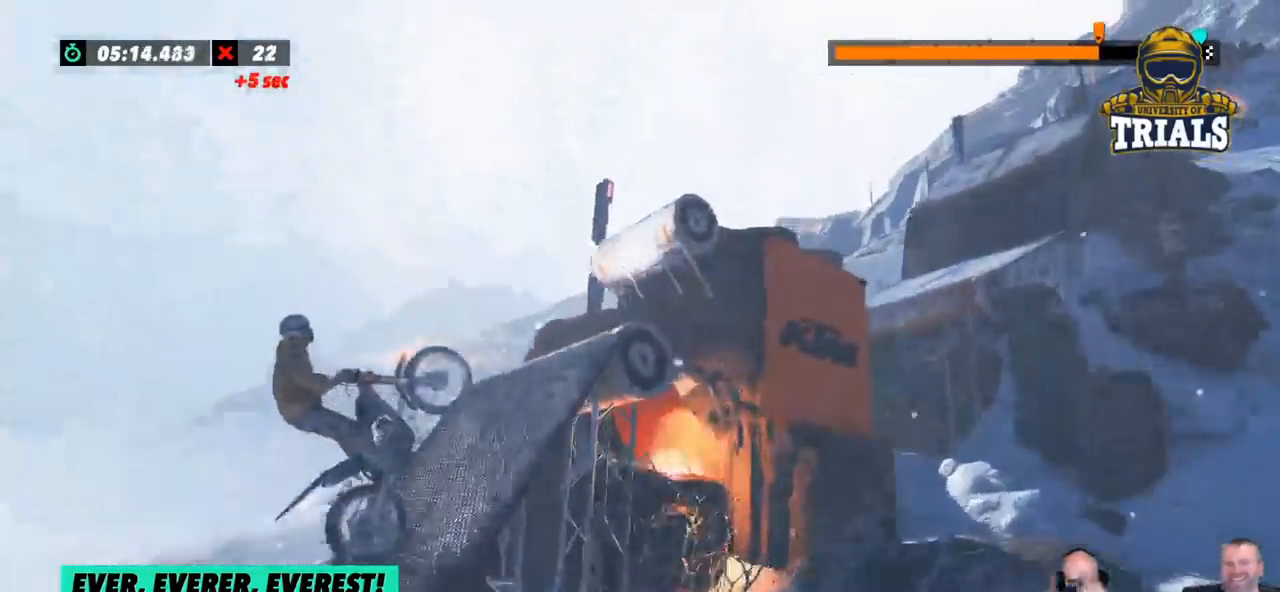
{"buttons": [], "left_stick": "right", "events": [[268, "left_stick", "center"], [335, "left_stick", "right"]]}
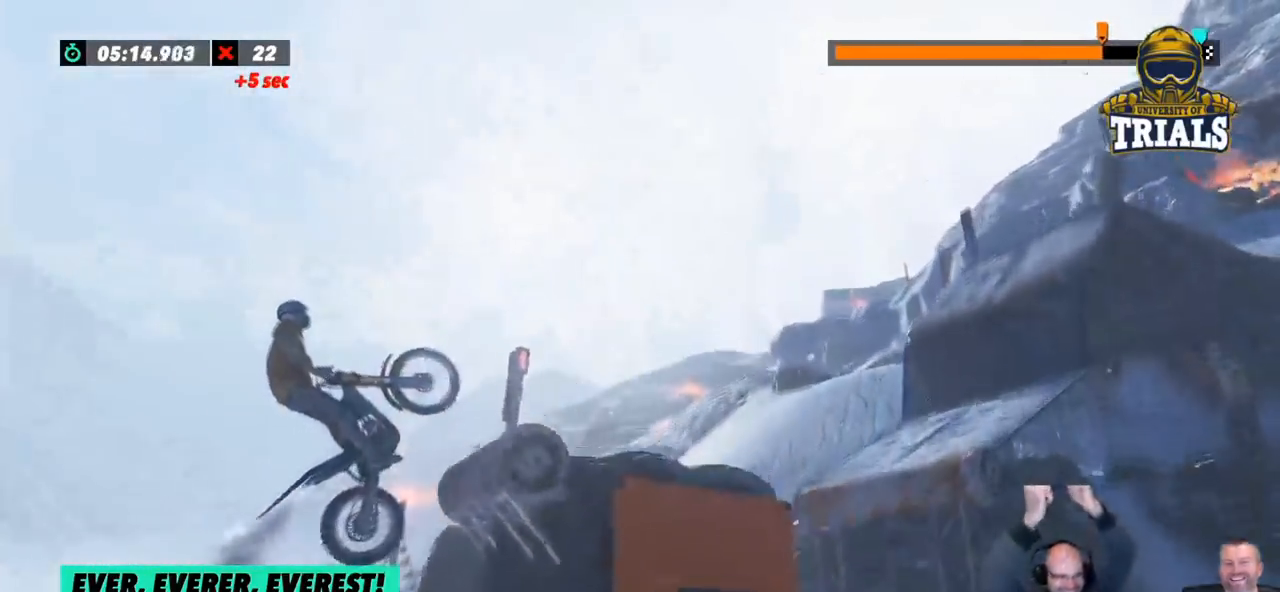
{"buttons": ["L2"], "left_stick": "center", "events": [[100, "left_stick", "left"], [334, "left_stick", "center"], [484, "L2", "down"]]}
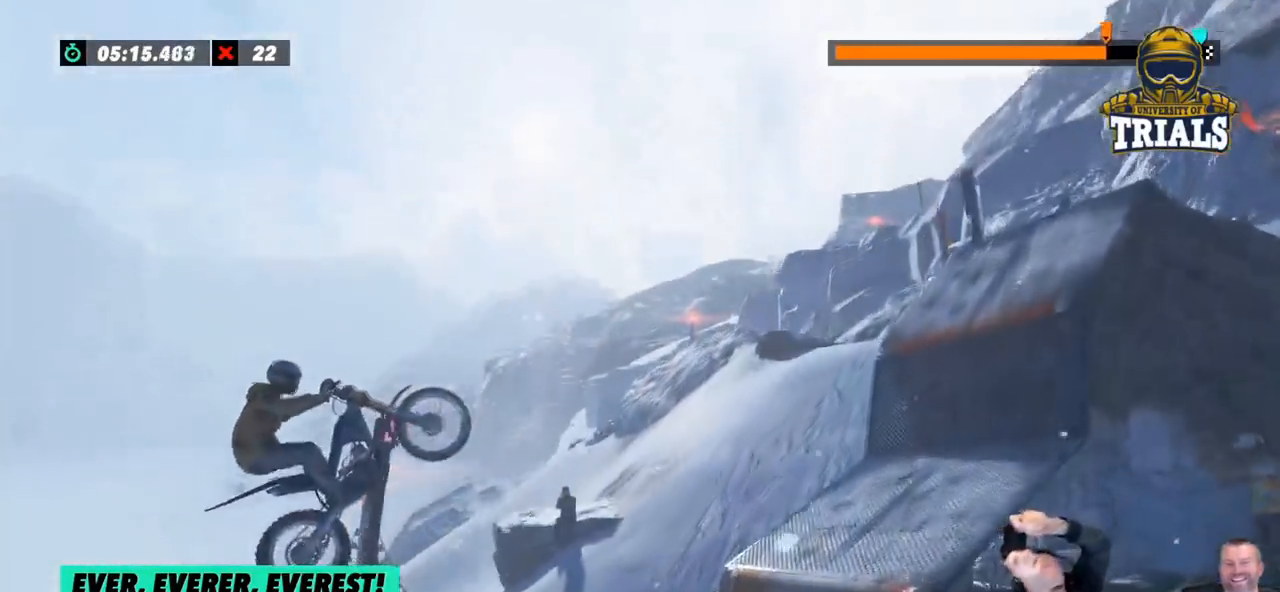
{"buttons": [], "left_stick": "center", "events": [[50, "L2", "up"], [183, "L2", "down"], [351, "L2", "up"]]}
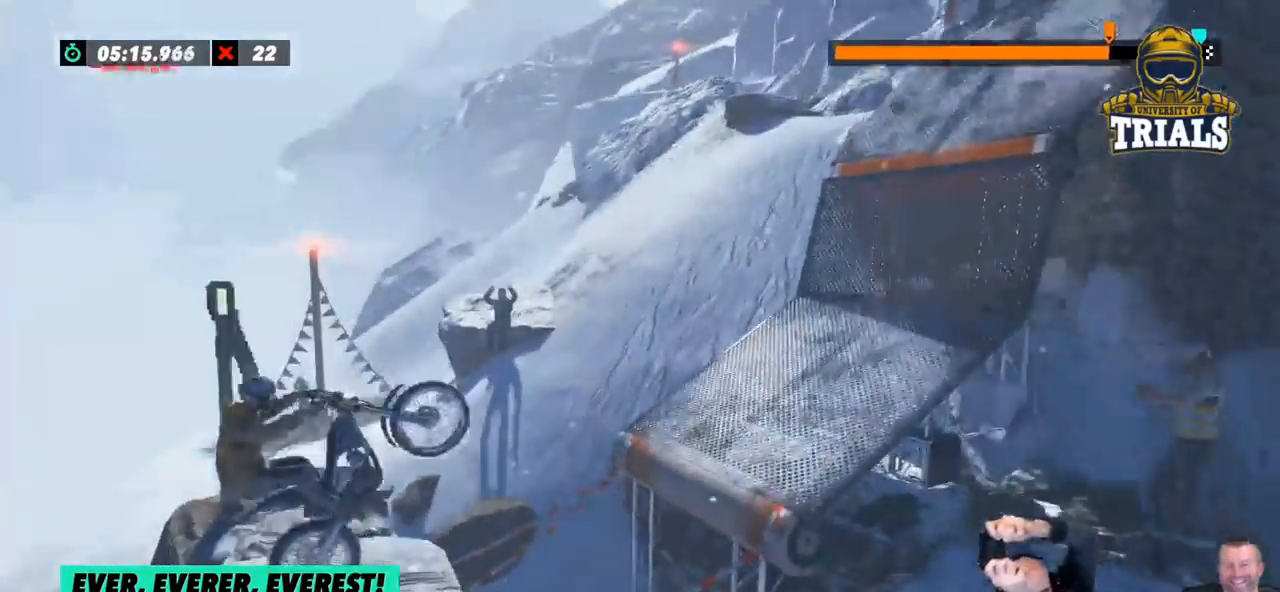
{"buttons": ["L2"], "left_stick": "right", "events": [[67, "left_stick", "right"], [384, "L2", "down"]]}
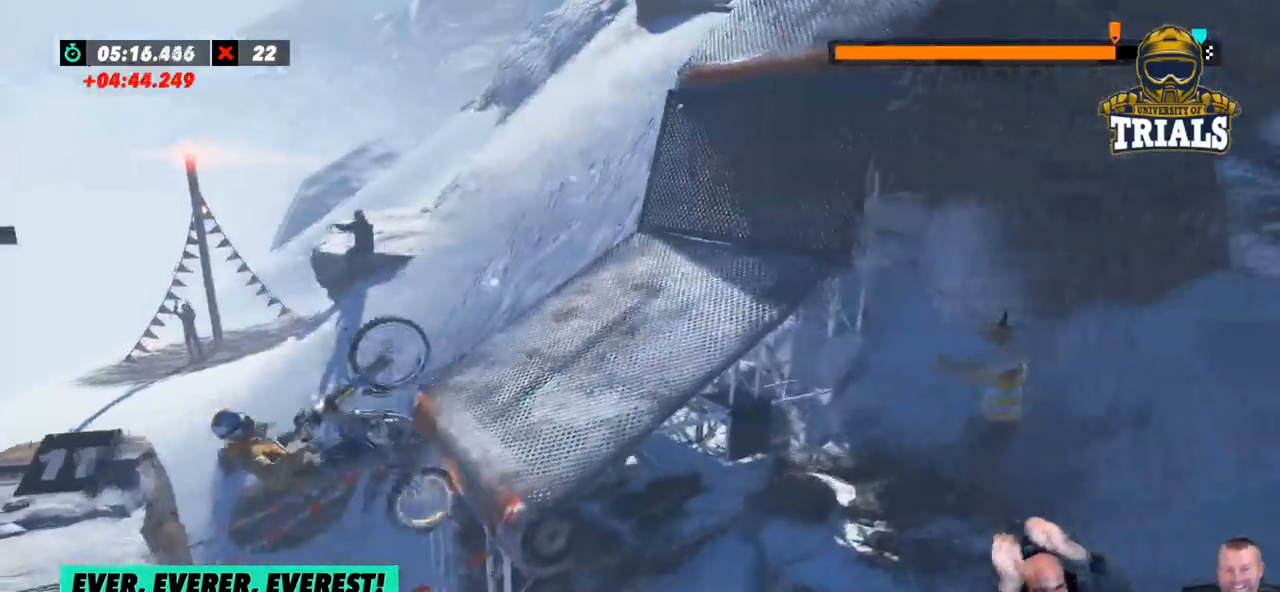
{"buttons": [], "left_stick": "center", "events": [[117, "L2", "up"], [451, "left_stick", "center"]]}
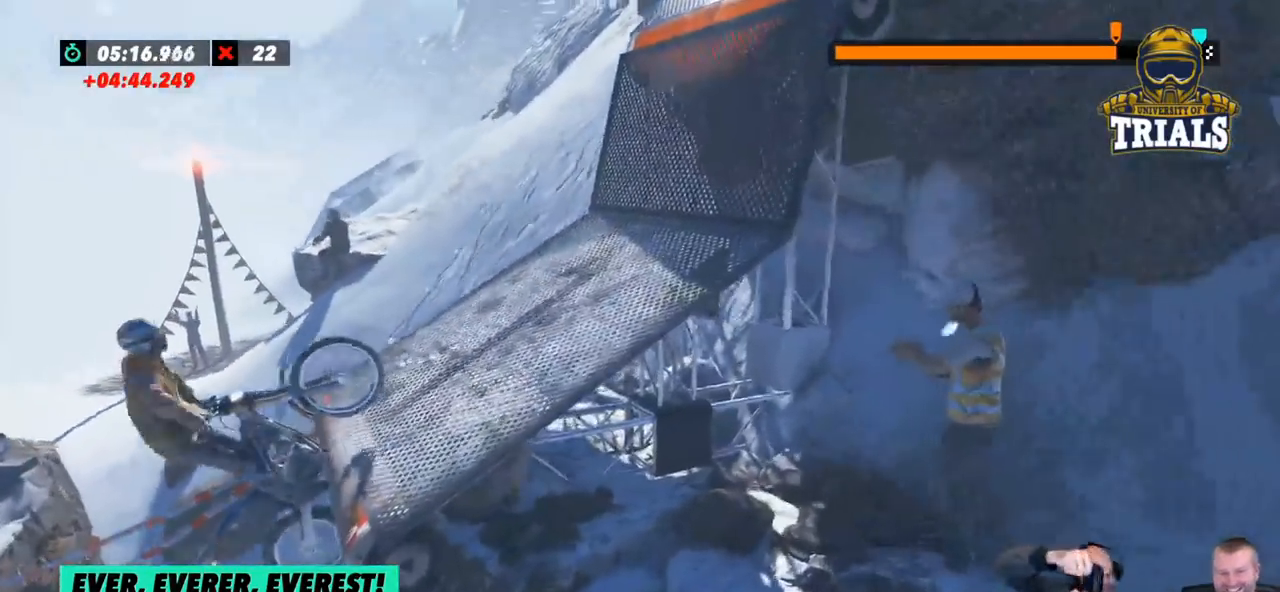
{"buttons": [], "left_stick": "right", "events": [[217, "left_stick", "left"], [334, "left_stick", "center"], [484, "left_stick", "right"]]}
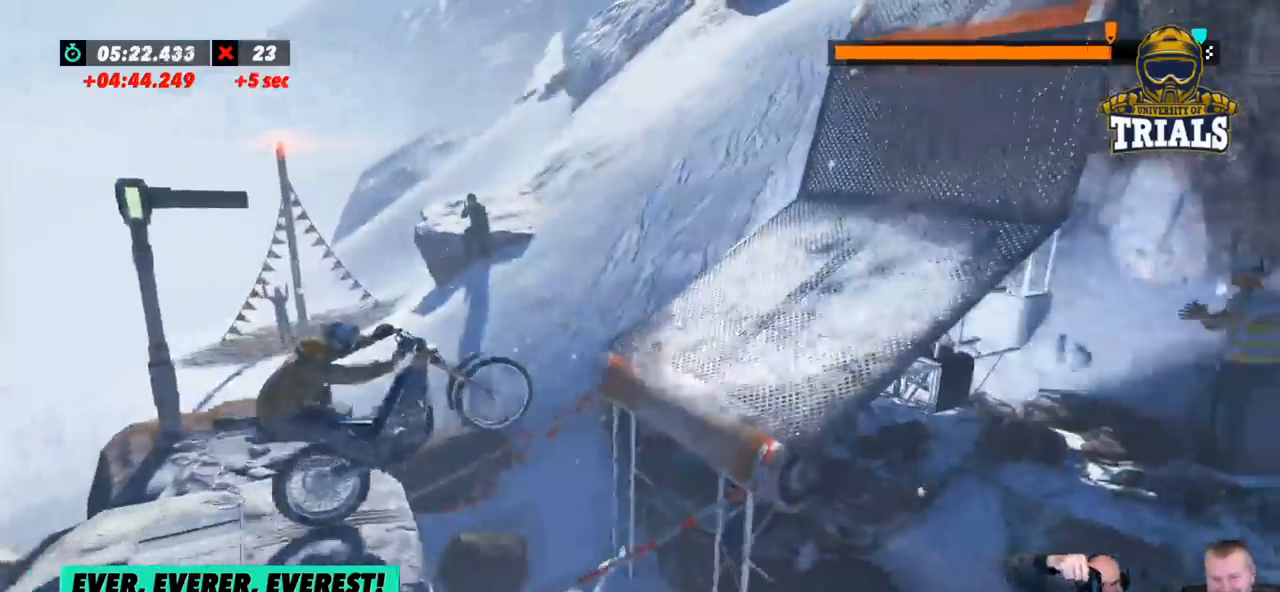
{"buttons": [], "left_stick": "left", "events": [[117, "left_stick", "left"], [234, "left_stick", "center"], [401, "left_stick", "left"]]}
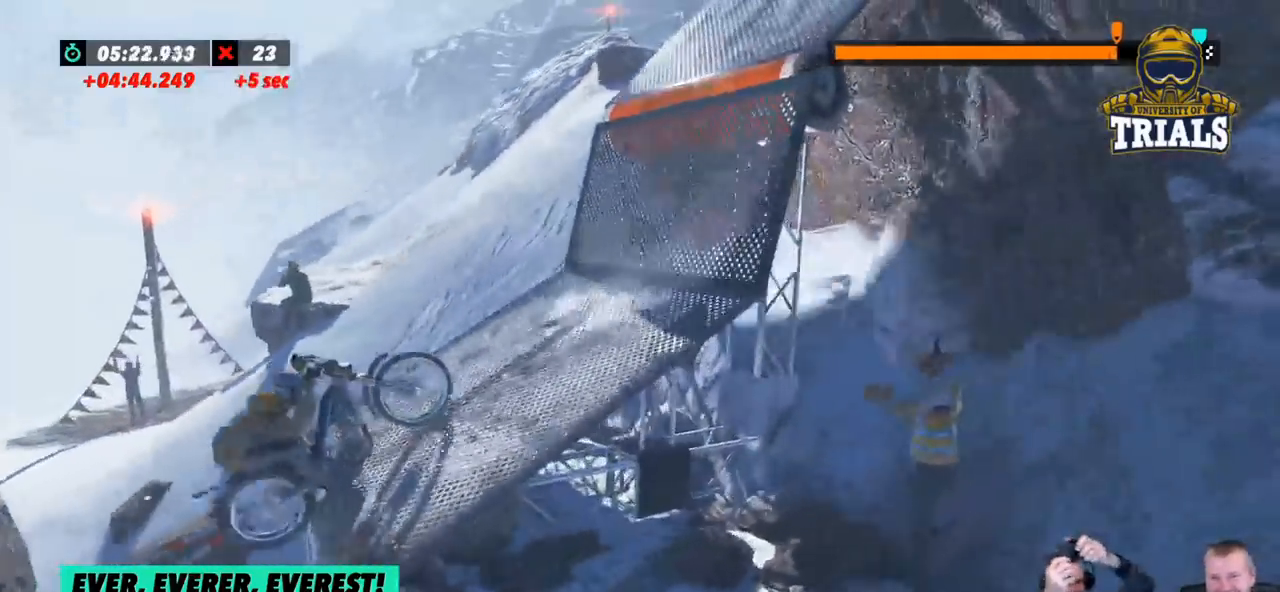
{"buttons": [], "left_stick": "center", "events": [[200, "left_stick", "center"], [250, "left_stick", "right"], [351, "left_stick", "center"]]}
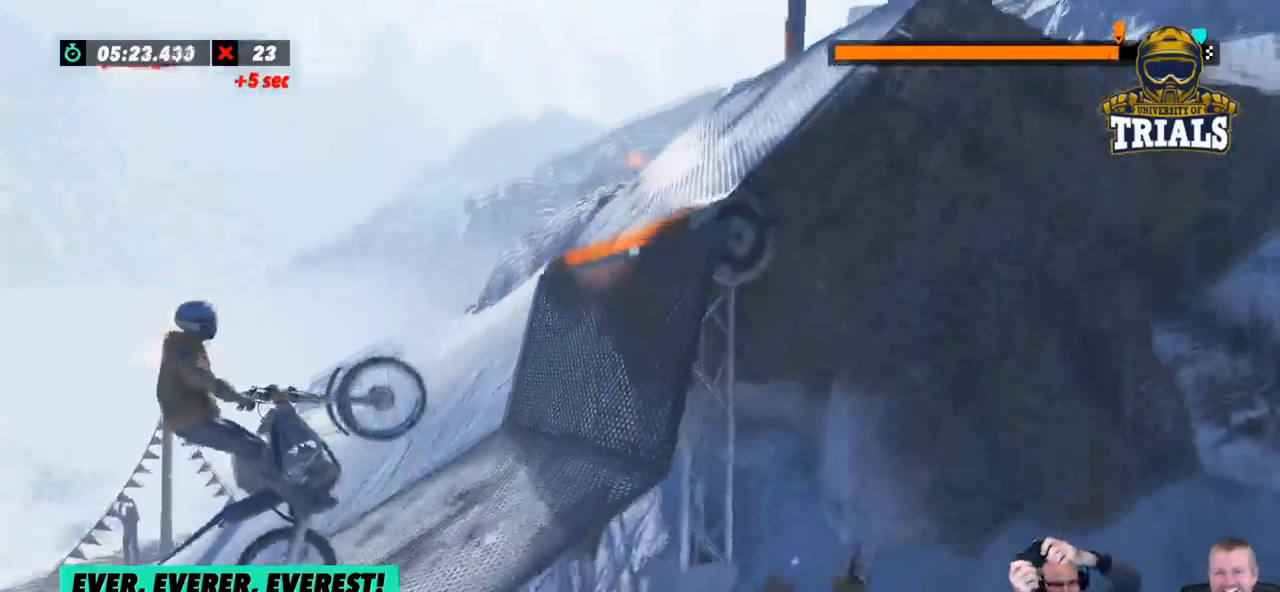
{"buttons": [], "left_stick": "right", "events": [[67, "L2", "down"], [200, "left_stick", "right"], [234, "L2", "up"]]}
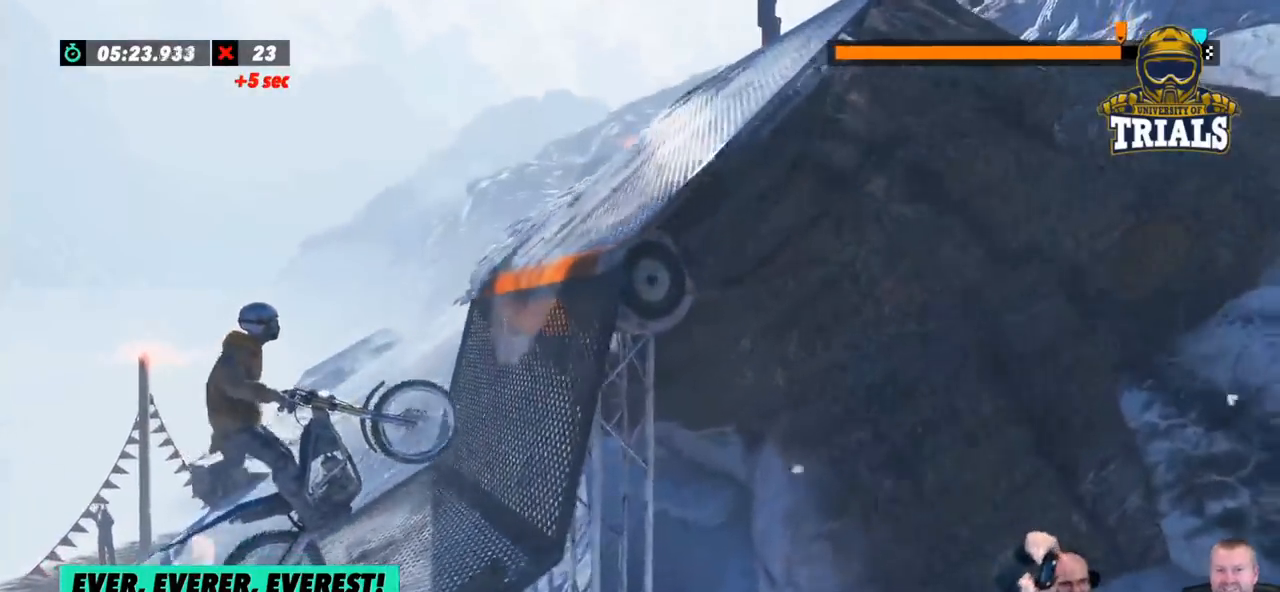
{"buttons": [], "left_stick": "right", "events": []}
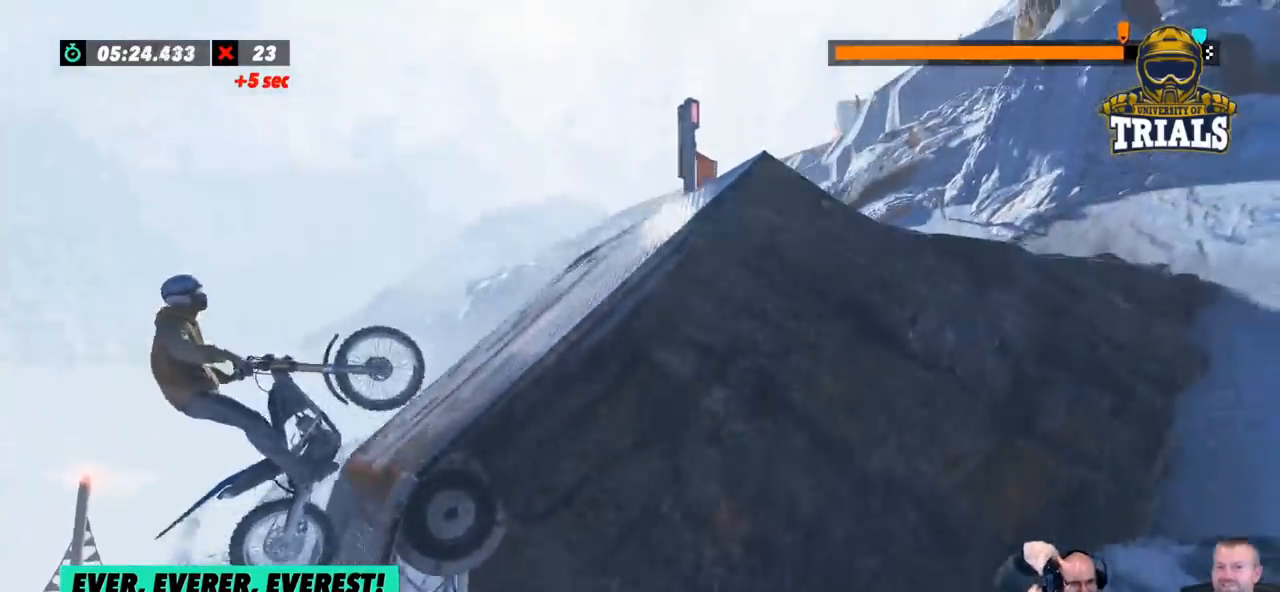
{"buttons": [], "left_stick": "left", "events": [[234, "left_stick", "left"]]}
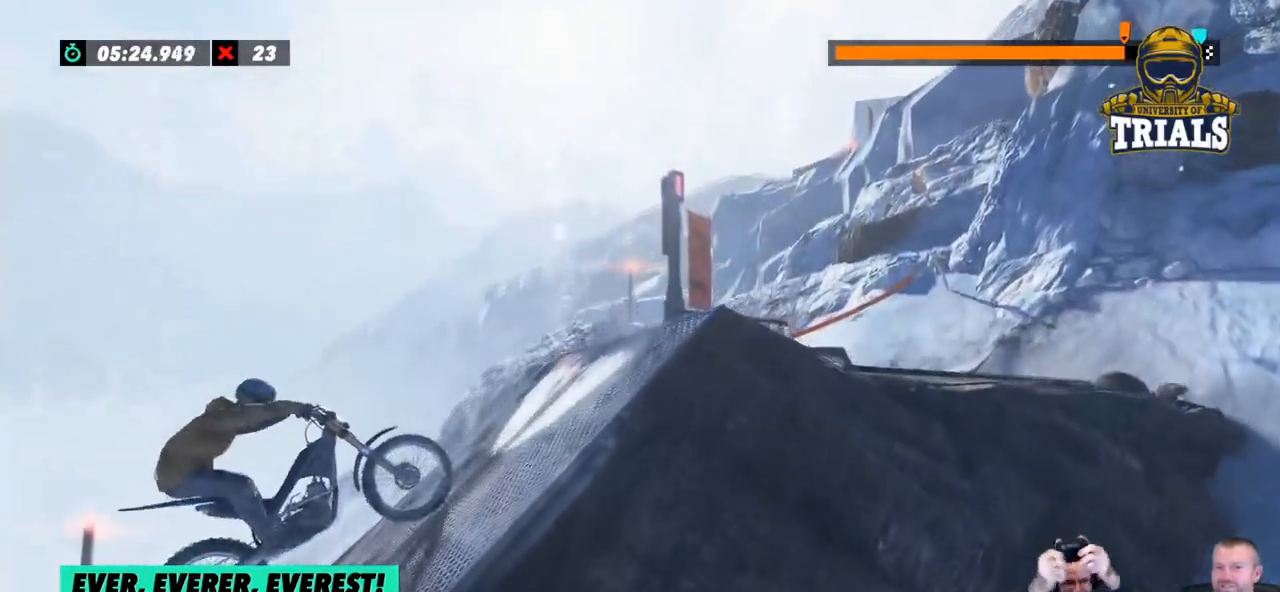
{"buttons": [], "left_stick": "right", "events": [[67, "left_stick", "right"]]}
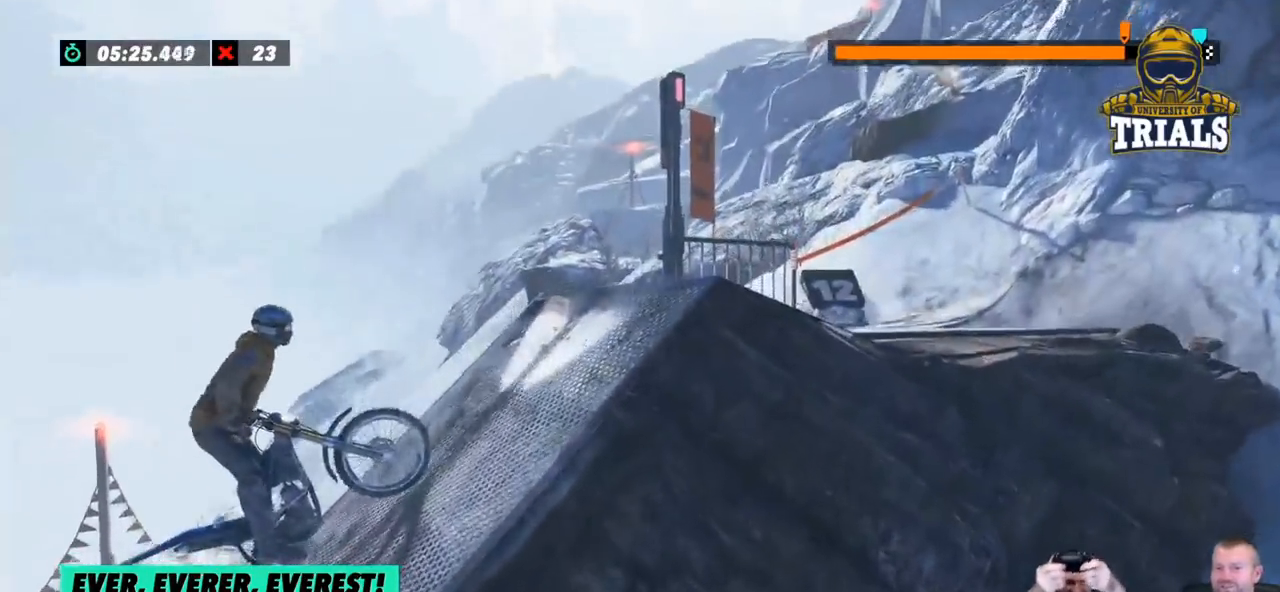
{"buttons": [], "left_stick": "right", "events": [[250, "L2", "down"], [451, "L2", "up"]]}
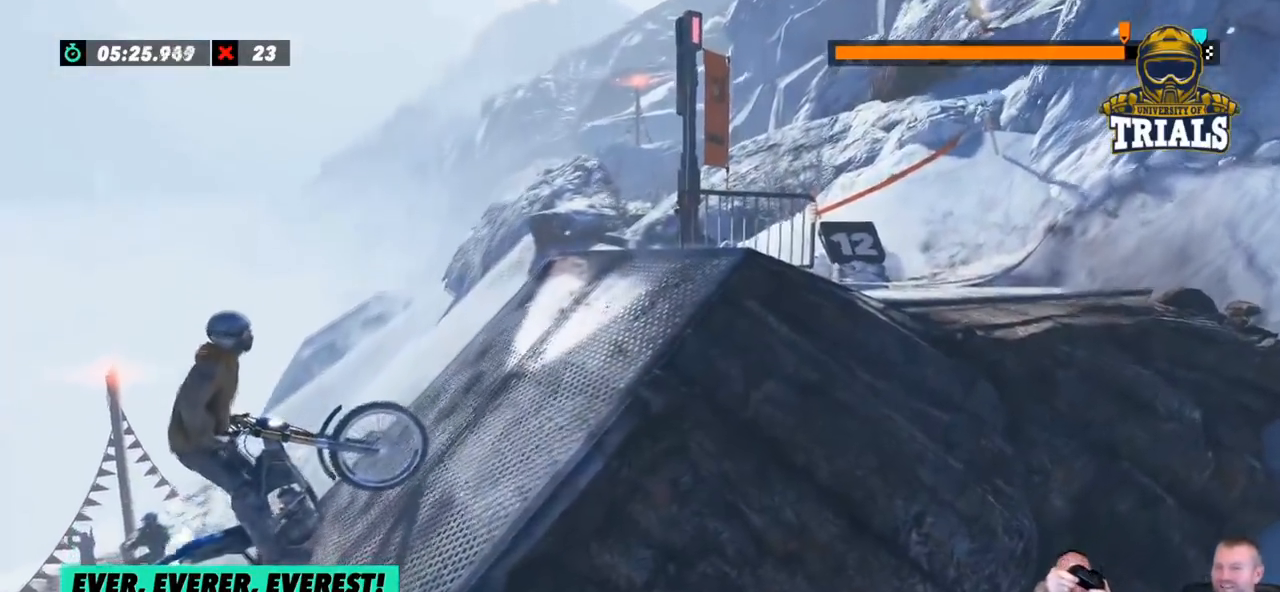
{"buttons": [], "left_stick": "right", "events": []}
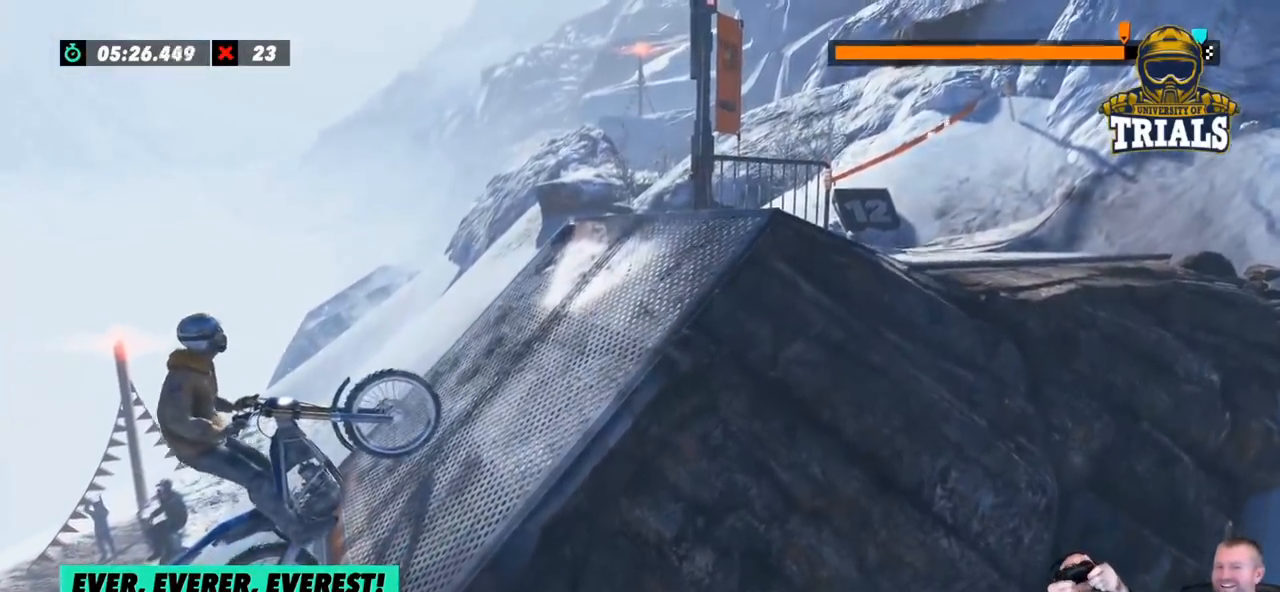
{"buttons": [], "left_stick": "right", "events": []}